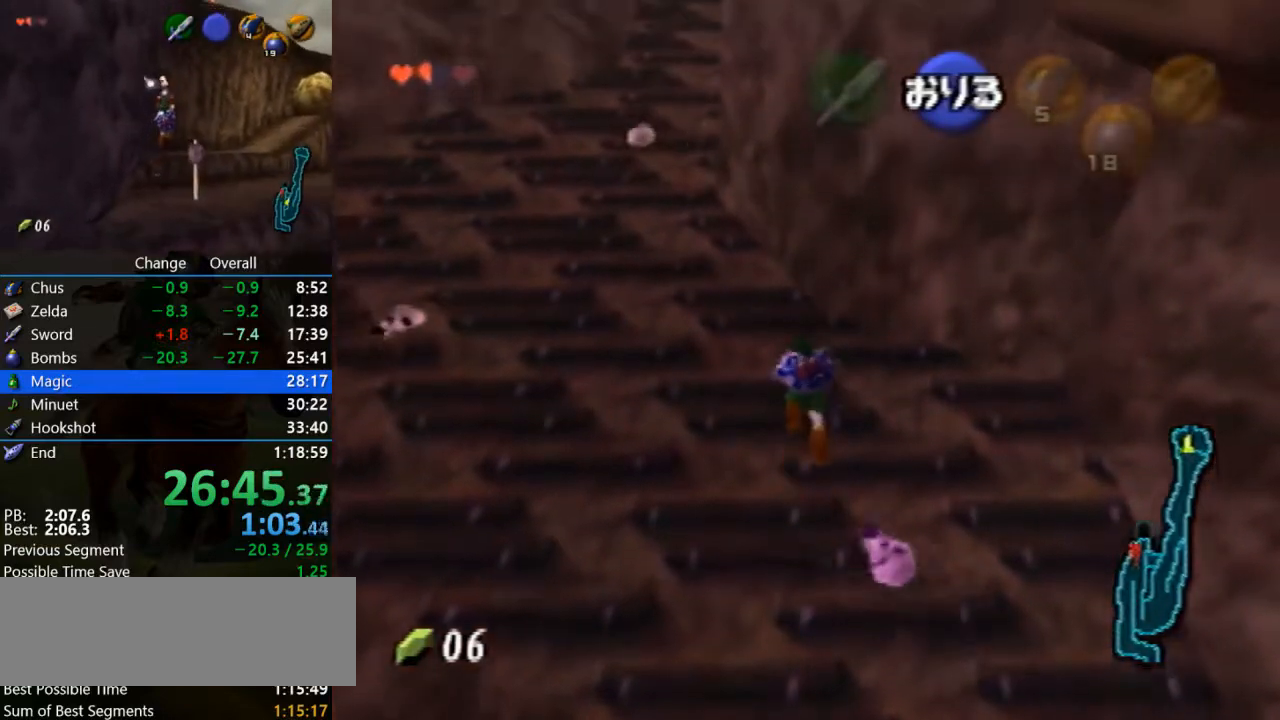
Gameplay with a controller (Nintendo layout); each line is a JSON object with the inputs held at the frame after it. "events" lists button and stick changes between this image and that frame as [ms after this image, input, new state], when the widget could be followed in between. Not read: B C_UP L3 R3.
{"buttons": [], "left_stick": "up", "events": []}
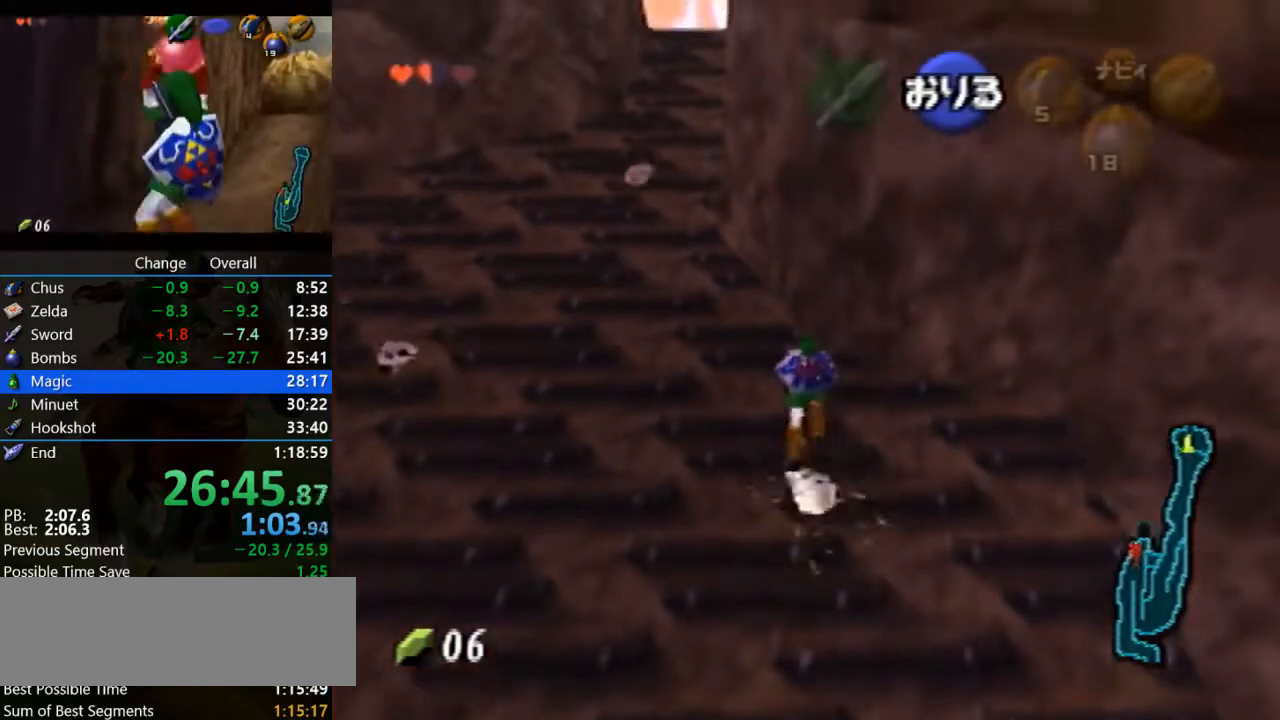
{"buttons": [], "left_stick": "up", "events": []}
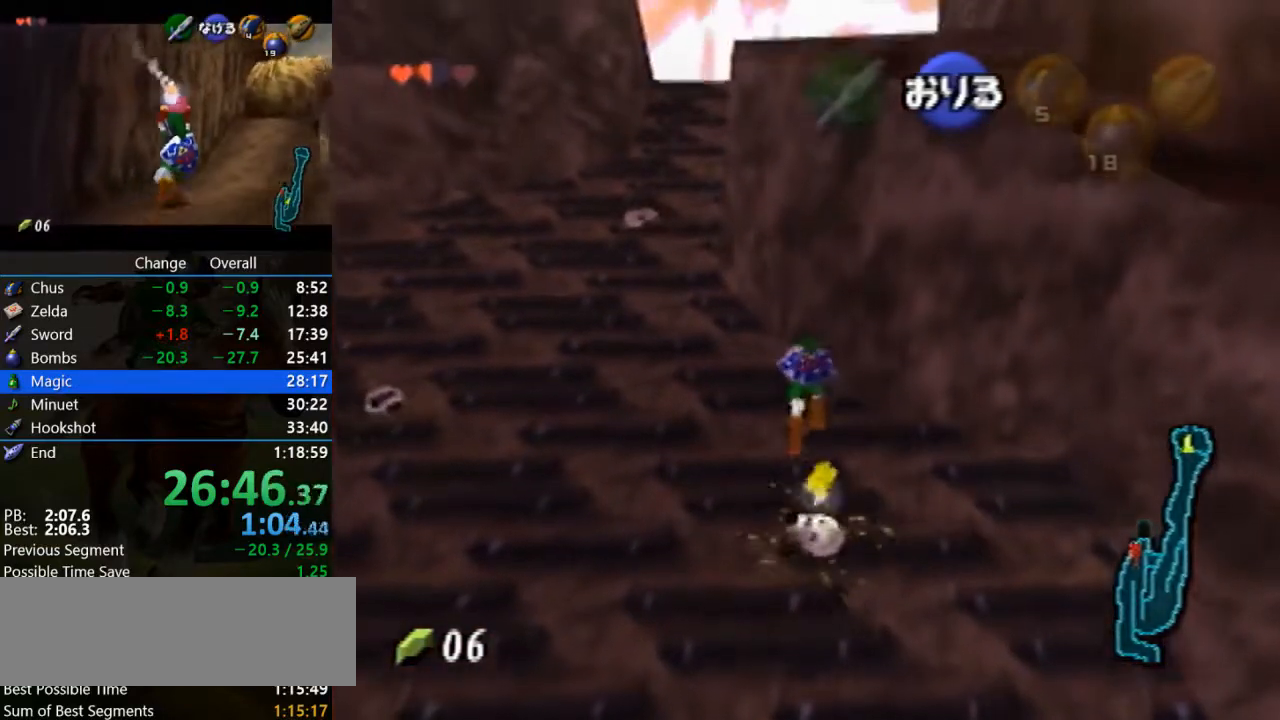
{"buttons": [], "left_stick": "up", "events": []}
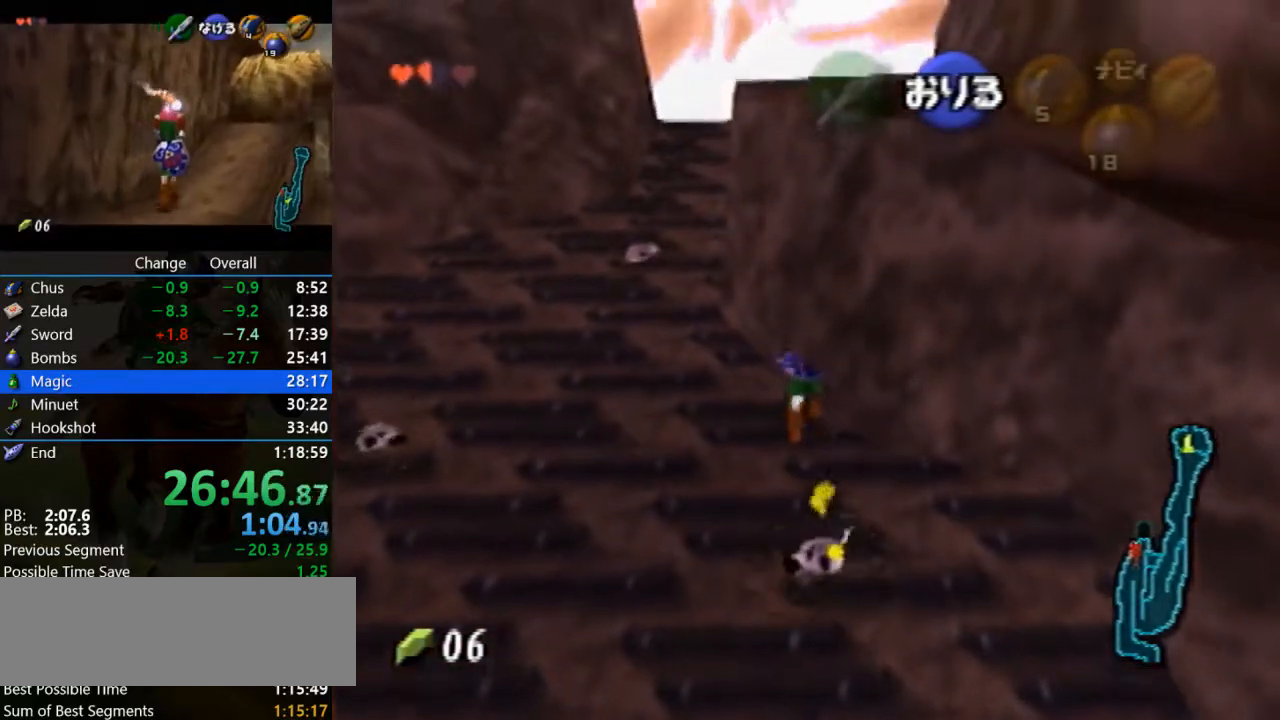
{"buttons": [], "left_stick": "left", "events": [[67, "left_stick", "center"], [267, "left_stick", "left"]]}
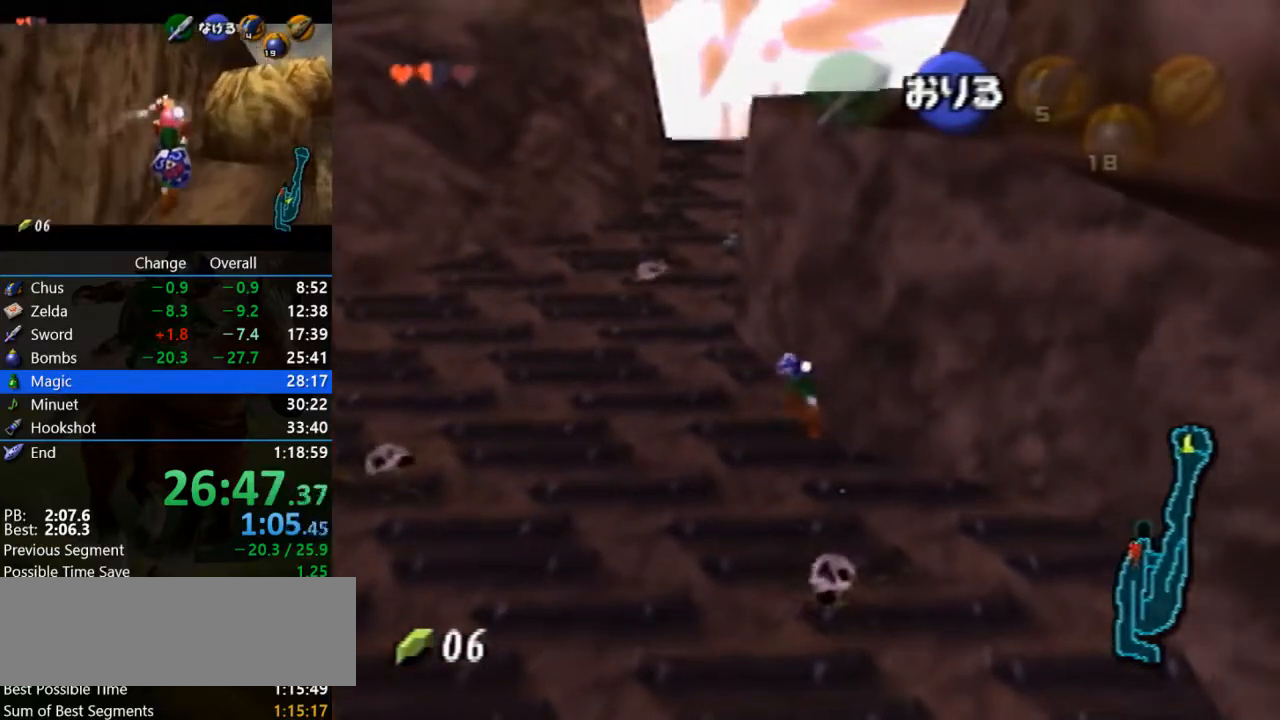
{"buttons": [], "left_stick": "left", "events": []}
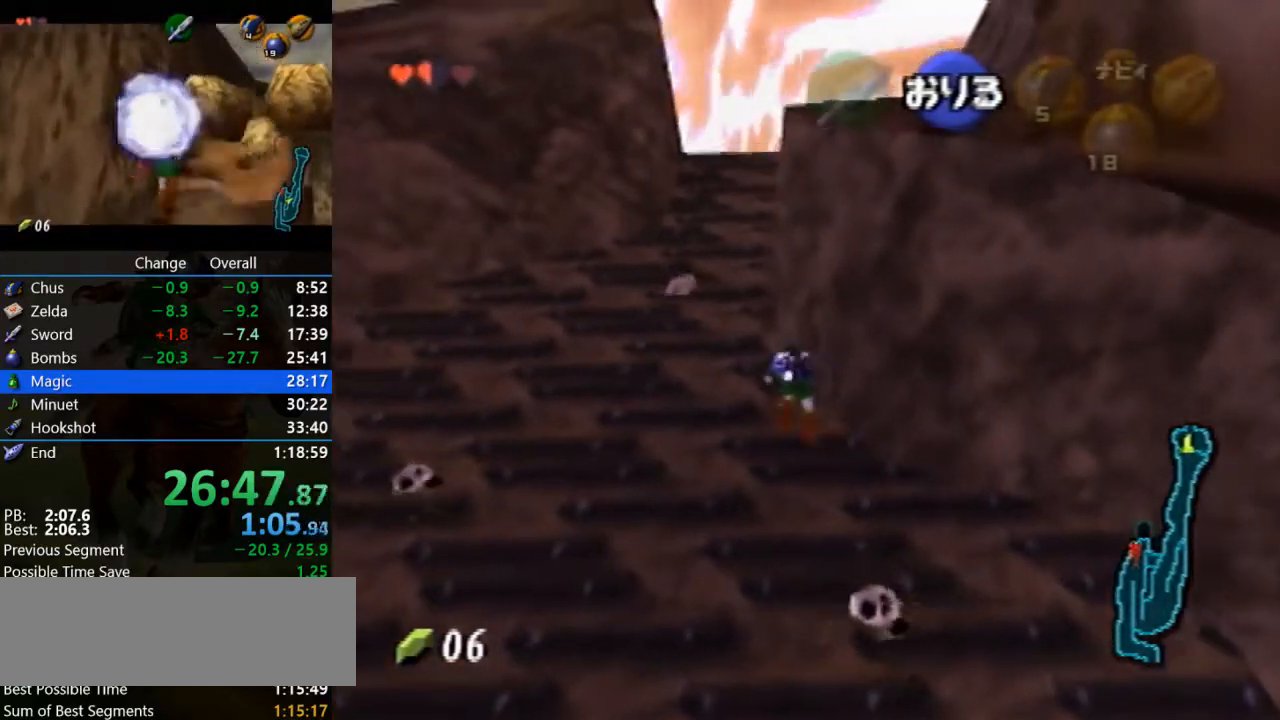
{"buttons": [], "left_stick": "center", "events": [[200, "left_stick", "center"]]}
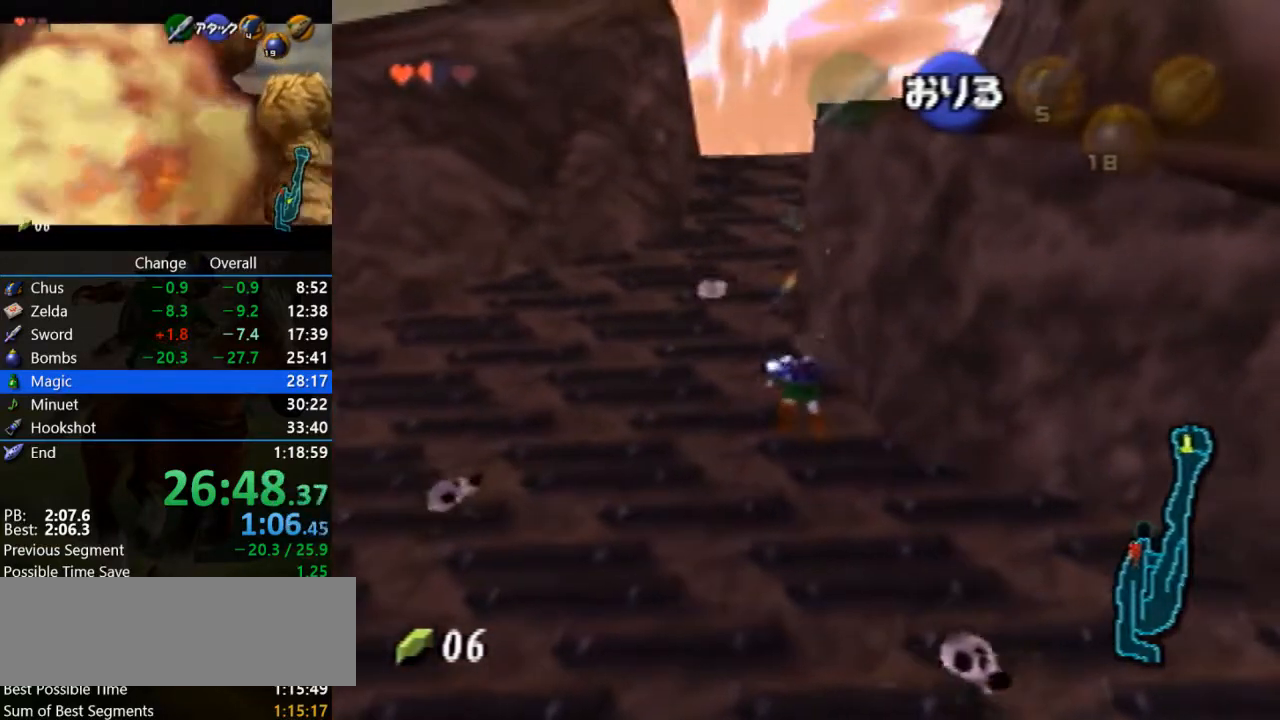
{"buttons": [], "left_stick": "center", "events": [[33, "left_stick", "right"], [367, "left_stick", "center"]]}
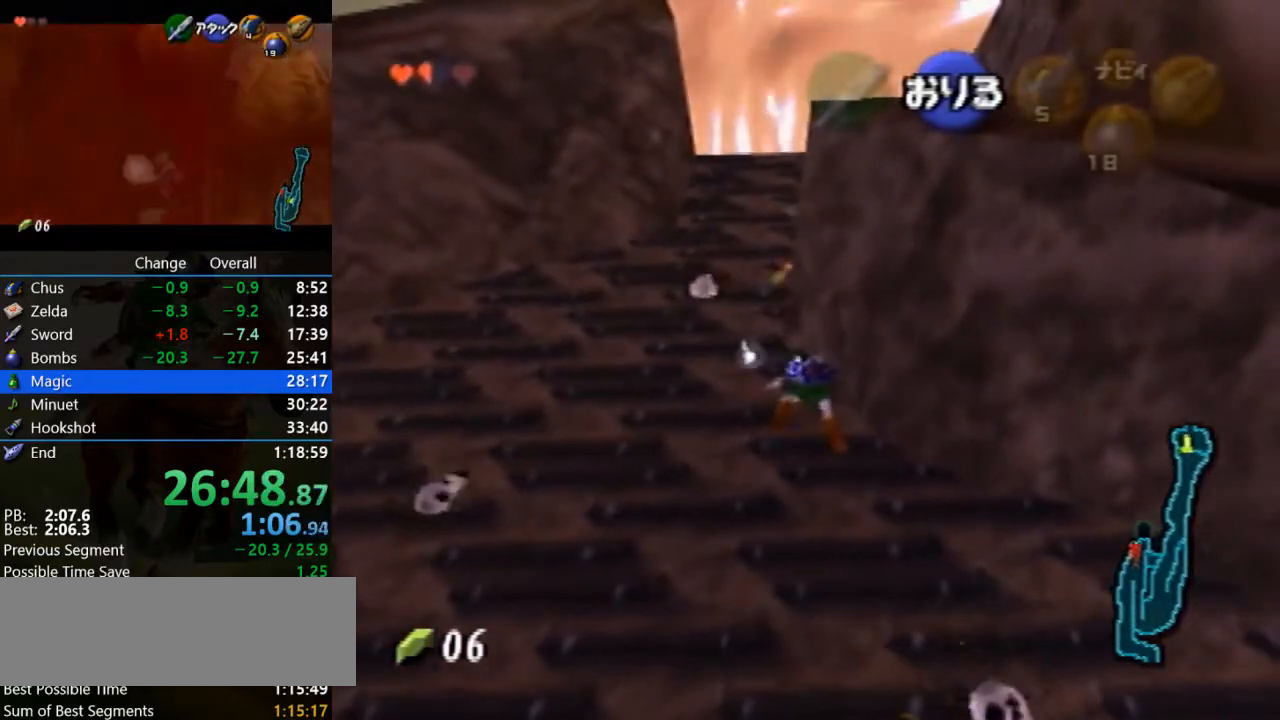
{"buttons": [], "left_stick": "right", "events": [[67, "left_stick", "left"], [333, "left_stick", "center"], [400, "left_stick", "right"]]}
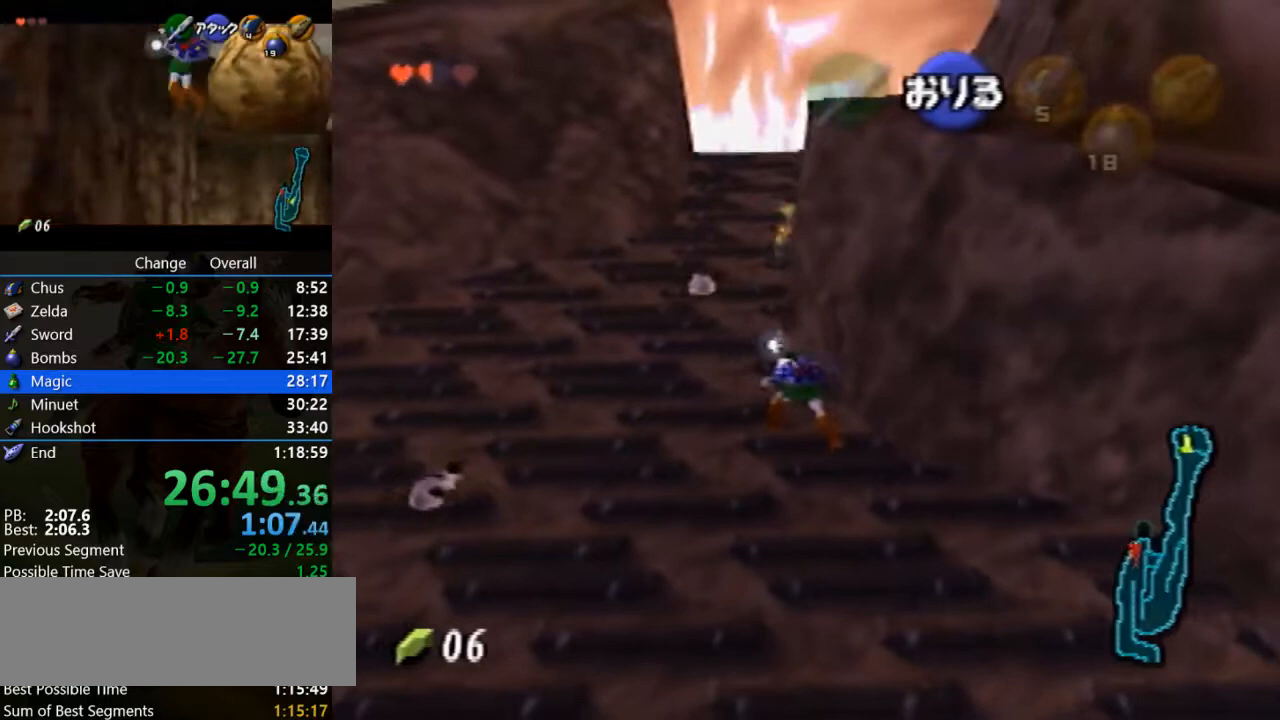
{"buttons": [], "left_stick": "right", "events": []}
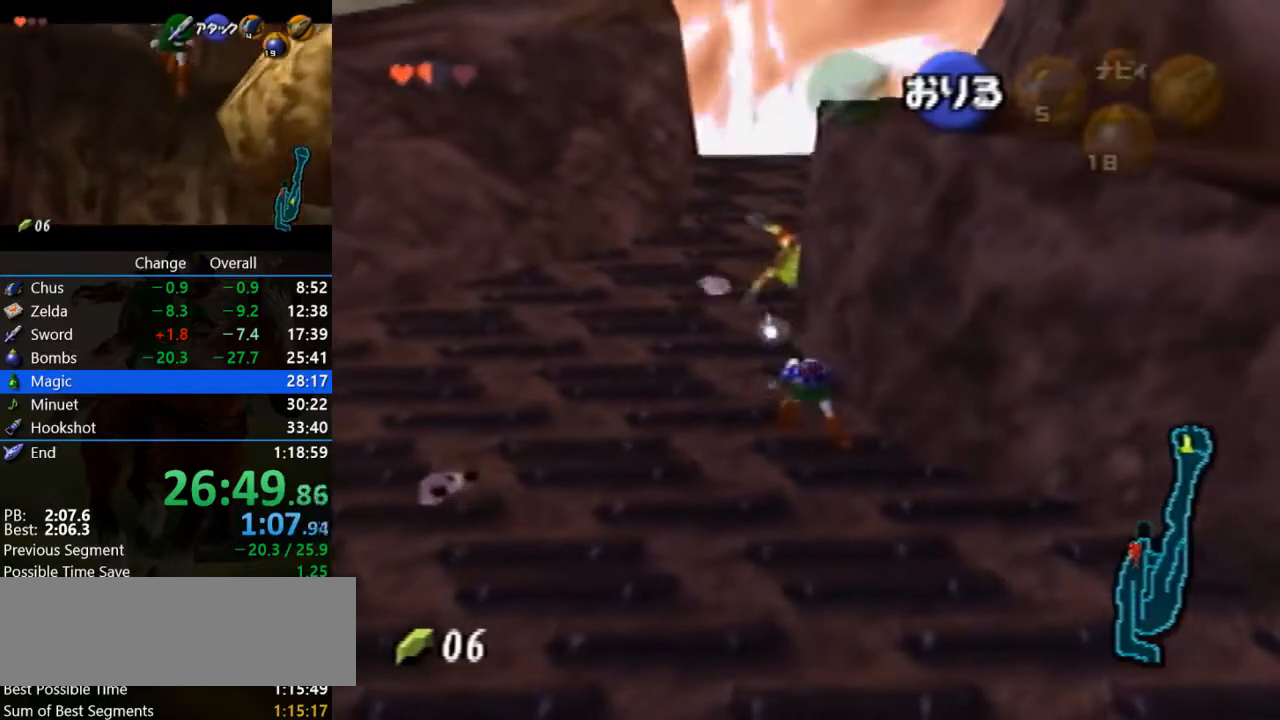
{"buttons": [], "left_stick": "left"}
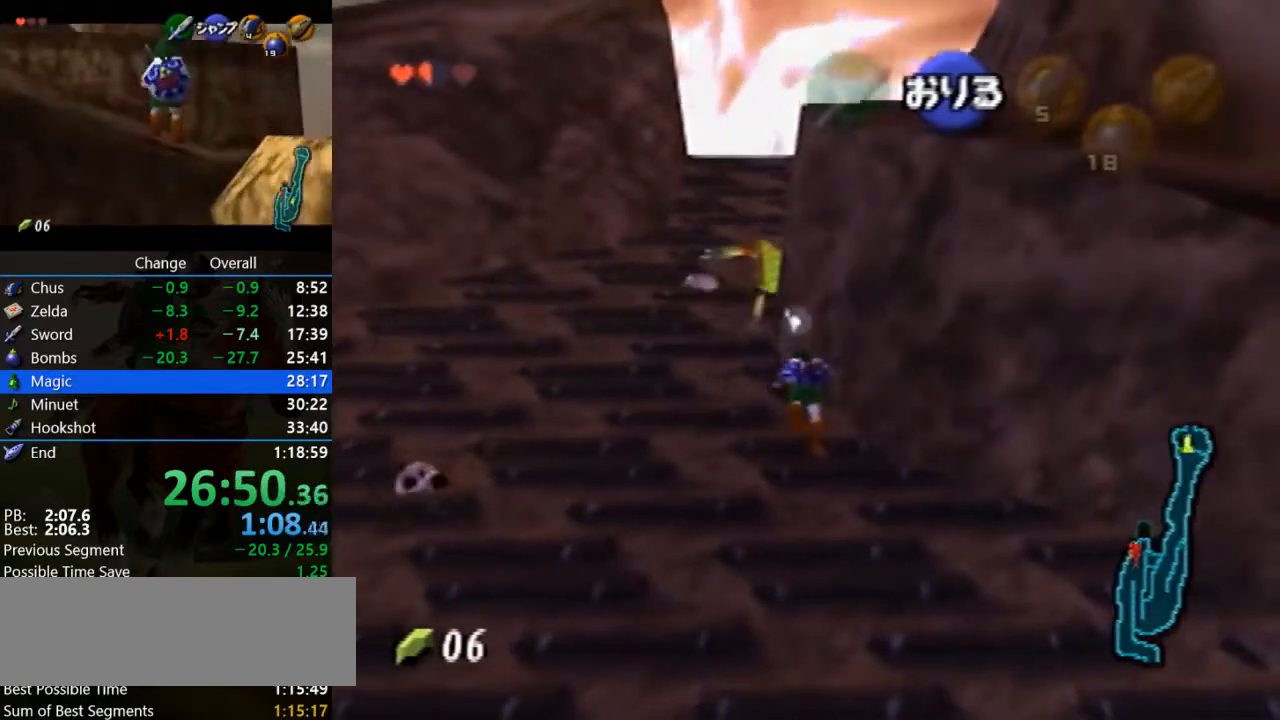
{"buttons": [], "left_stick": "center"}
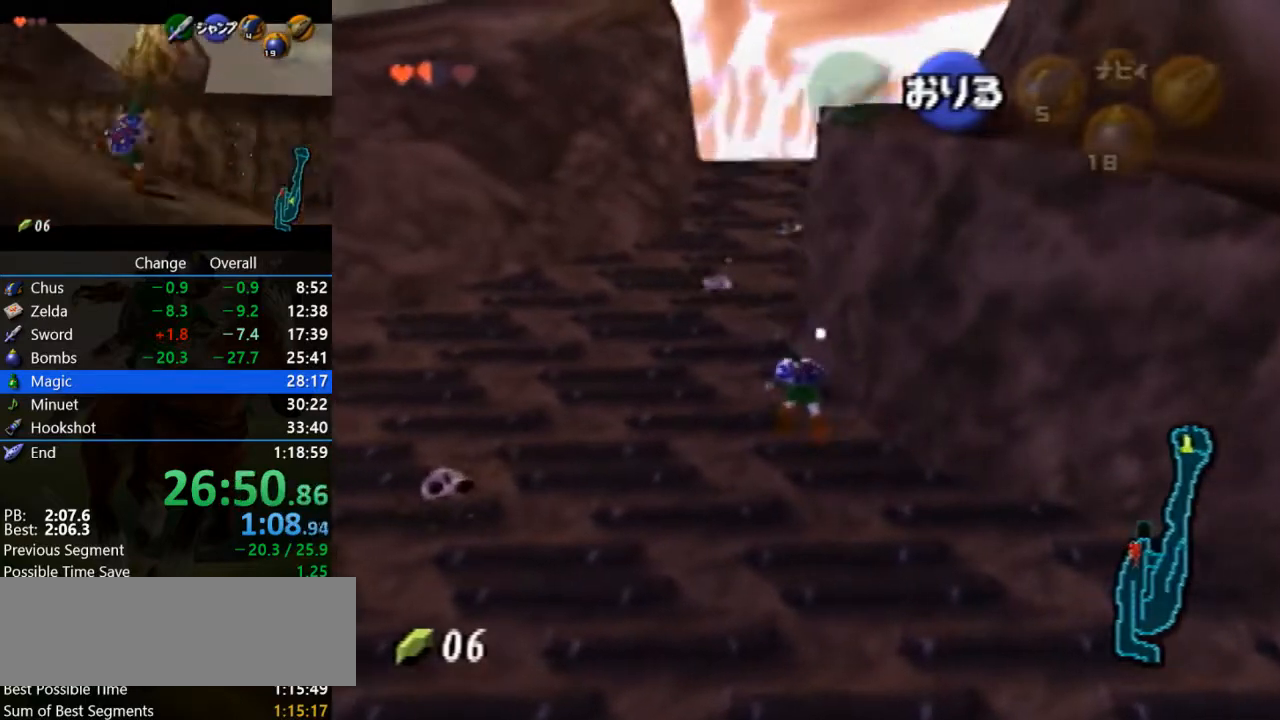
{"buttons": [], "left_stick": "center", "events": []}
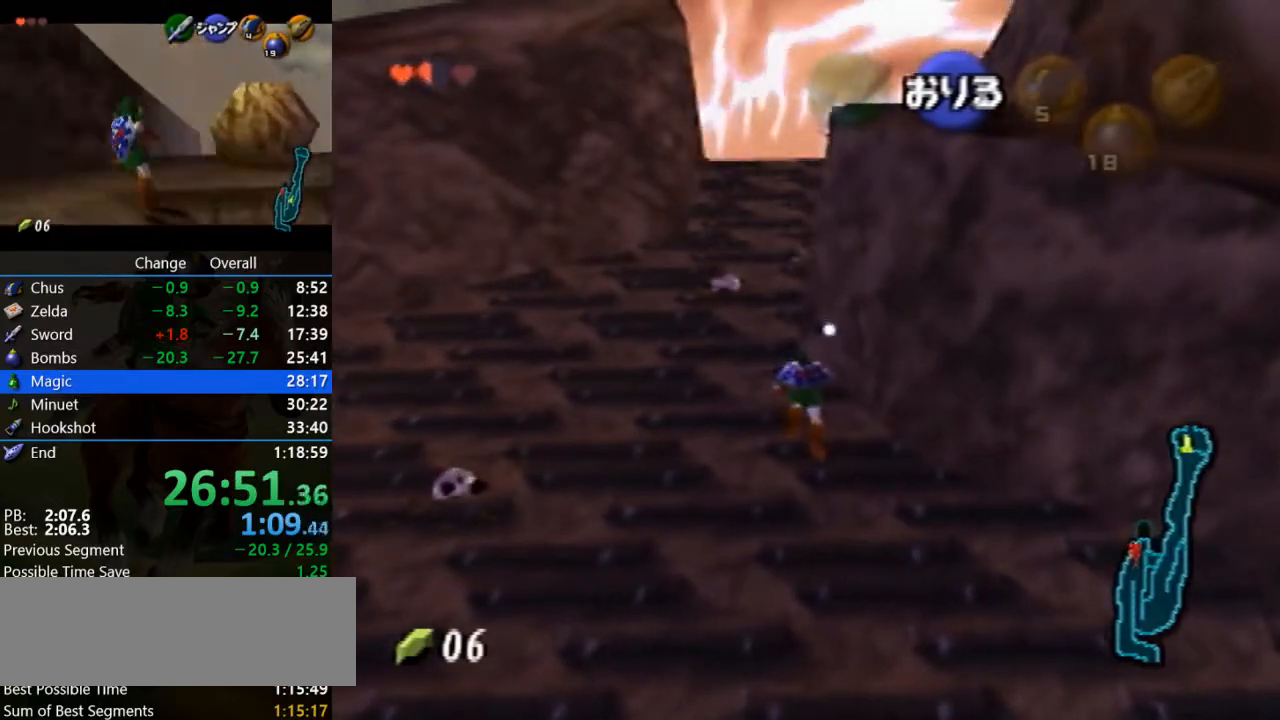
{"buttons": [], "left_stick": "center", "events": []}
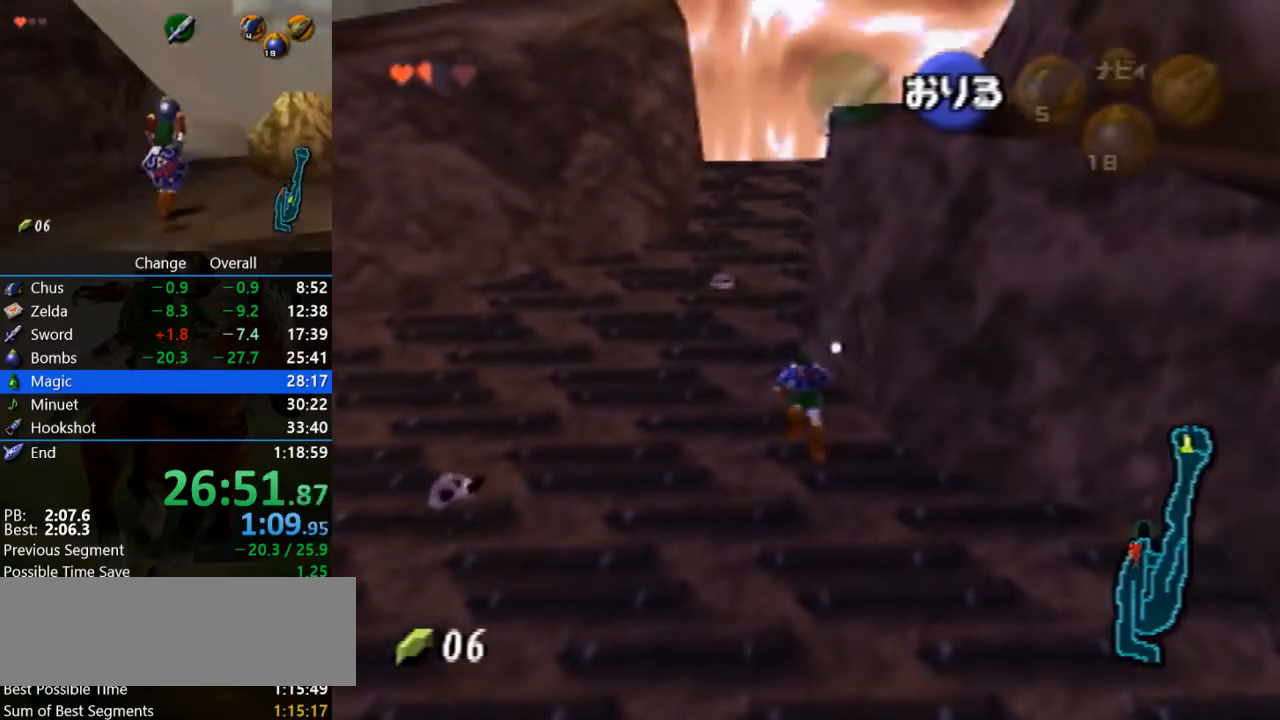
{"buttons": [], "left_stick": "right", "events": [[300, "left_stick", "right"]]}
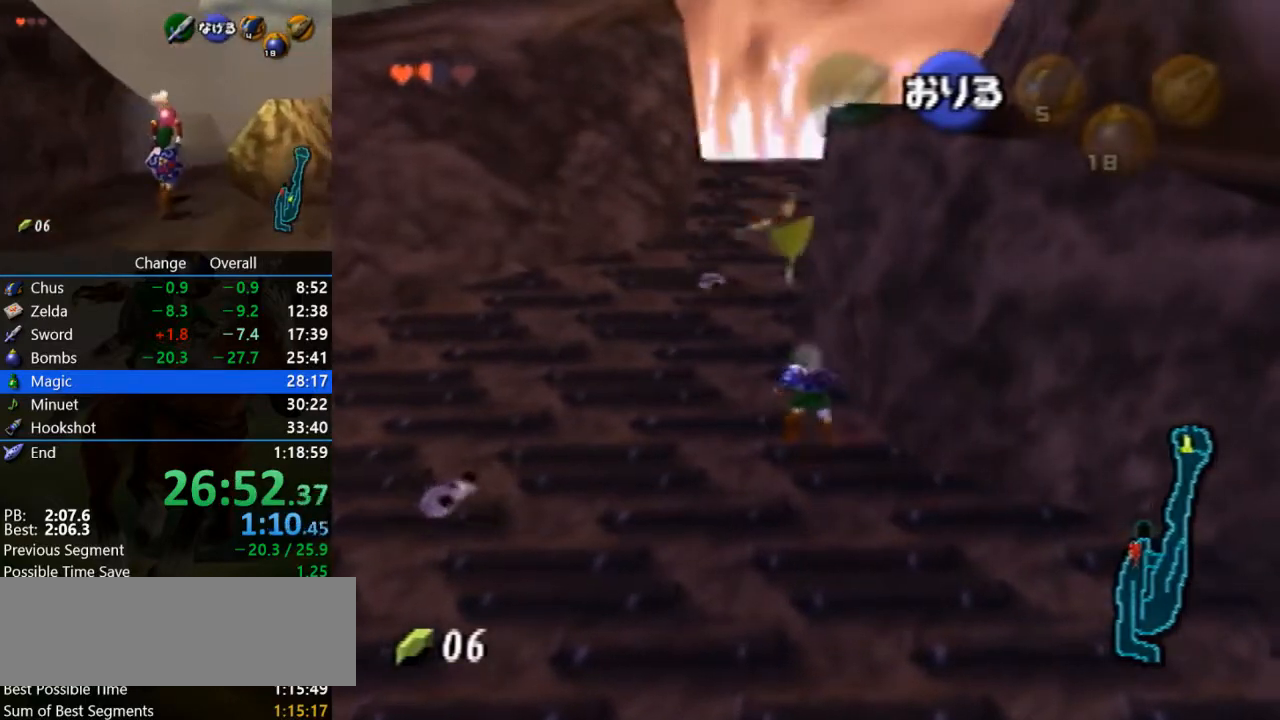
{"buttons": [], "left_stick": "up", "events": [[167, "left_stick", "center"], [333, "left_stick", "up"]]}
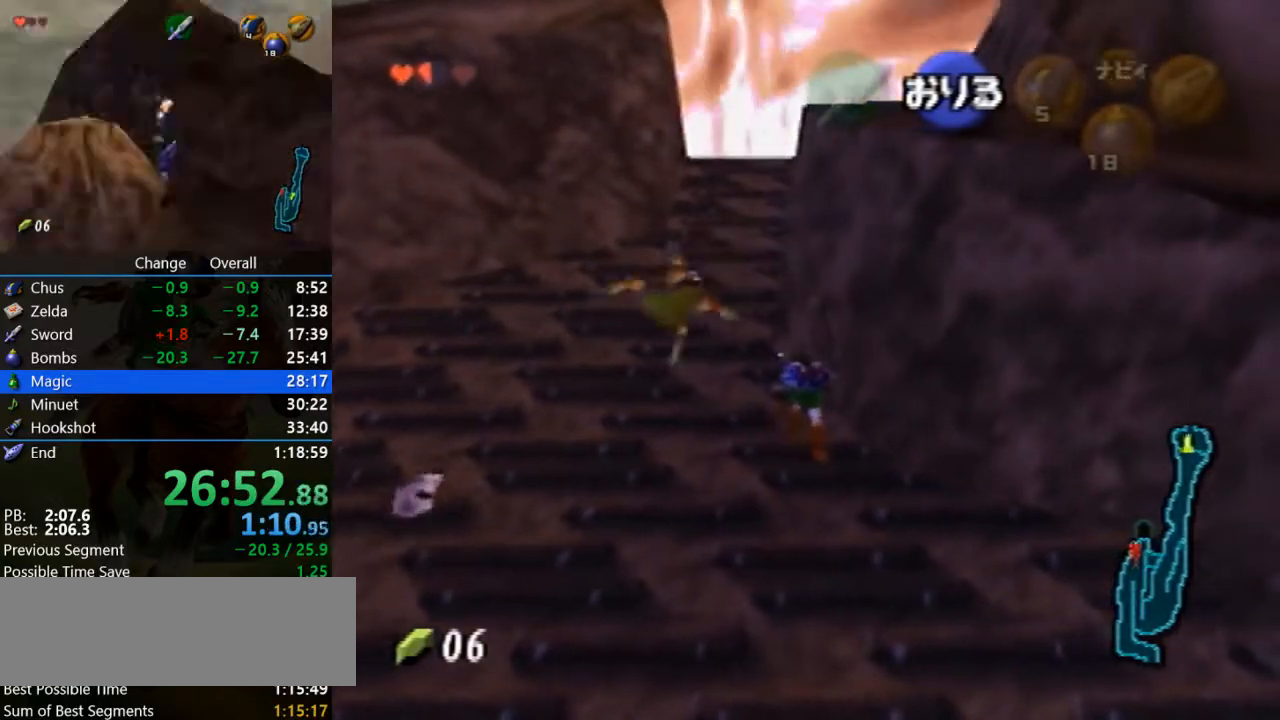
{"buttons": [], "left_stick": "up", "events": []}
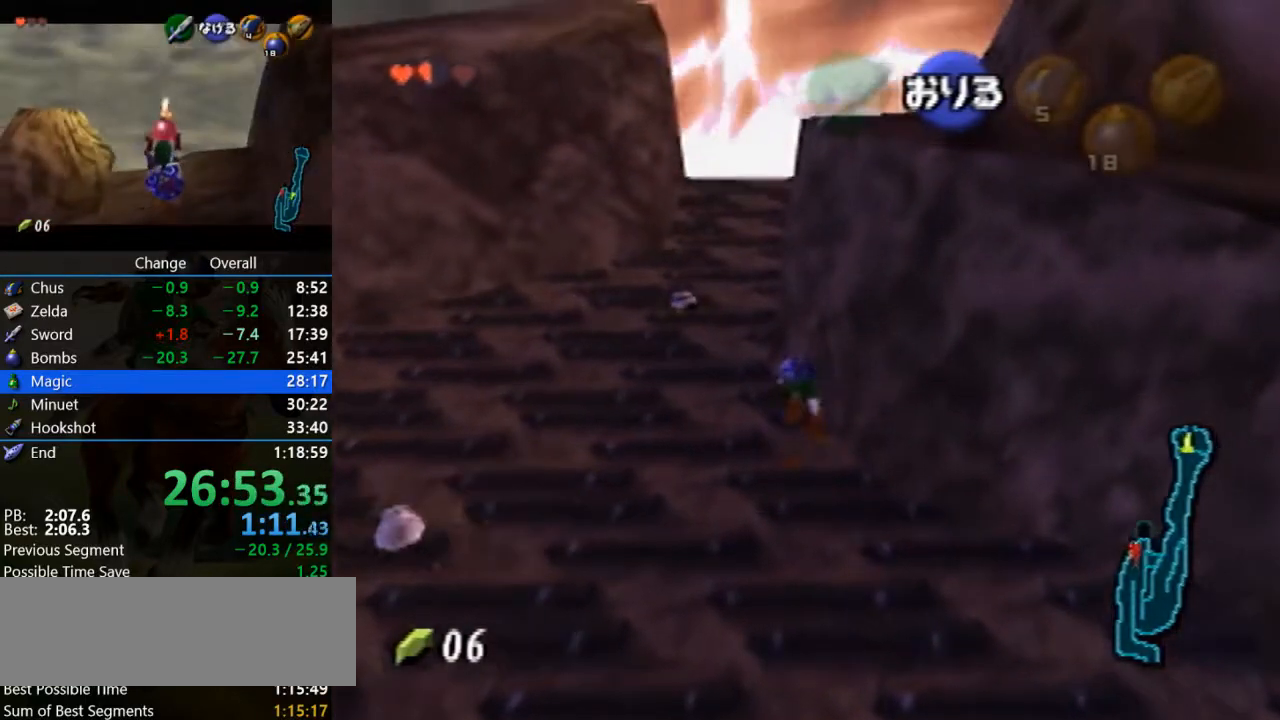
{"buttons": [], "left_stick": "center", "events": [[500, "left_stick", "center"]]}
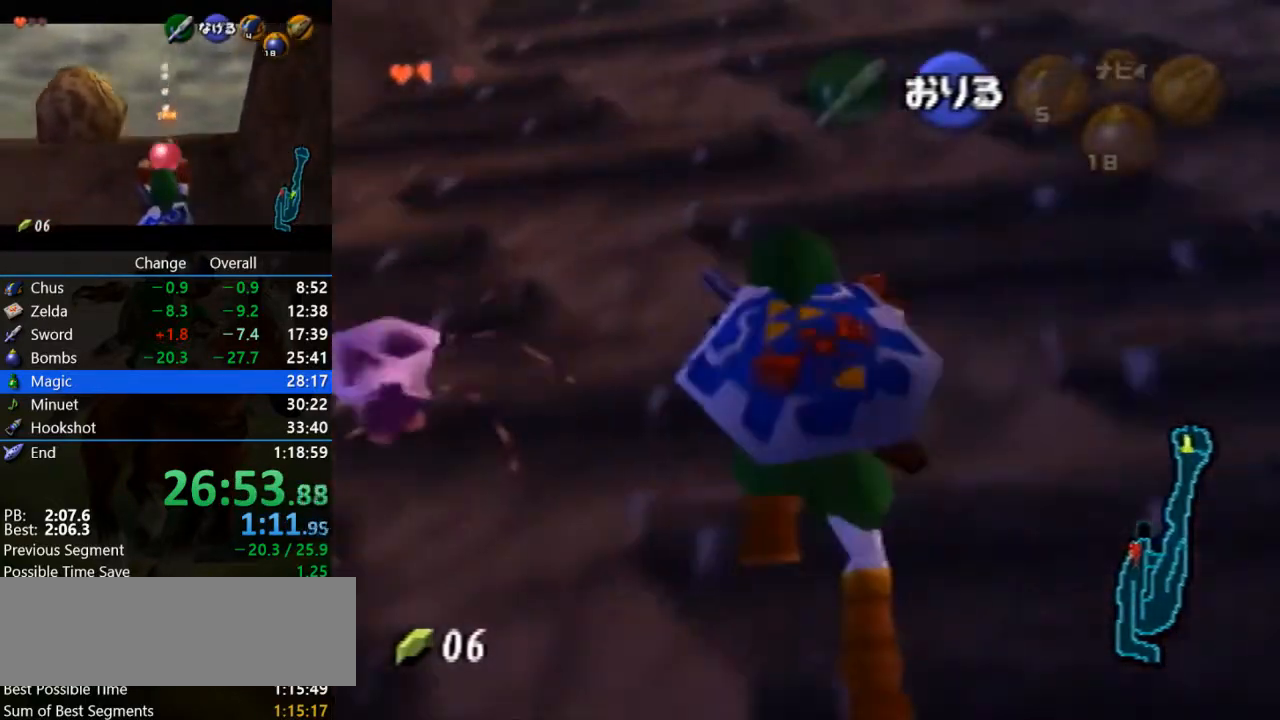
{"buttons": [], "left_stick": "up", "events": [[500, "left_stick", "up"]]}
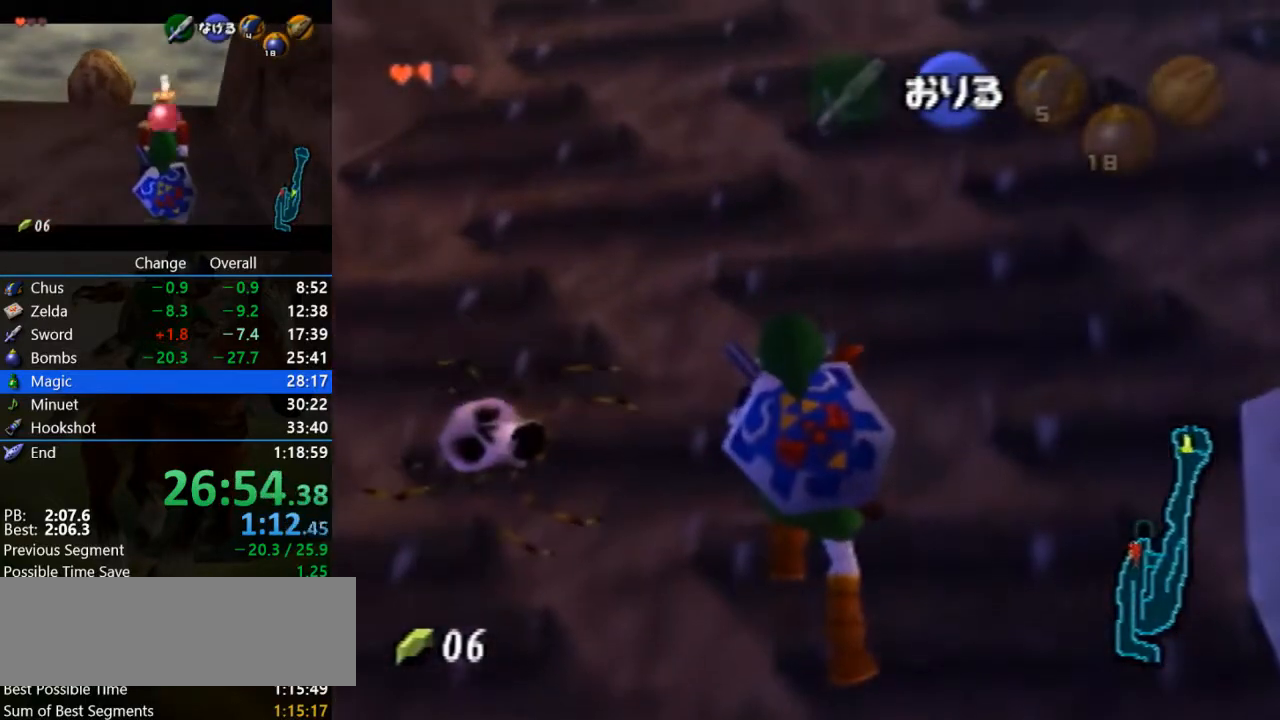
{"buttons": [], "left_stick": "up", "events": []}
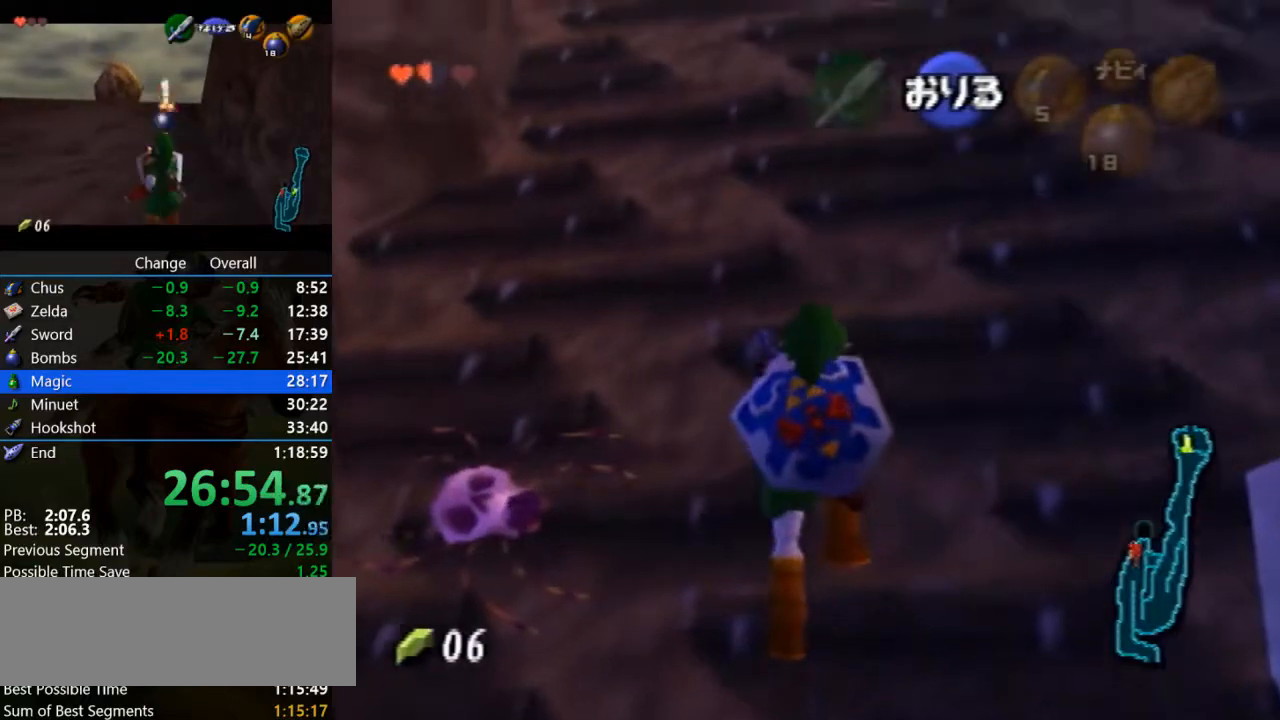
{"buttons": [], "left_stick": "center", "events": [[67, "left_stick", "center"]]}
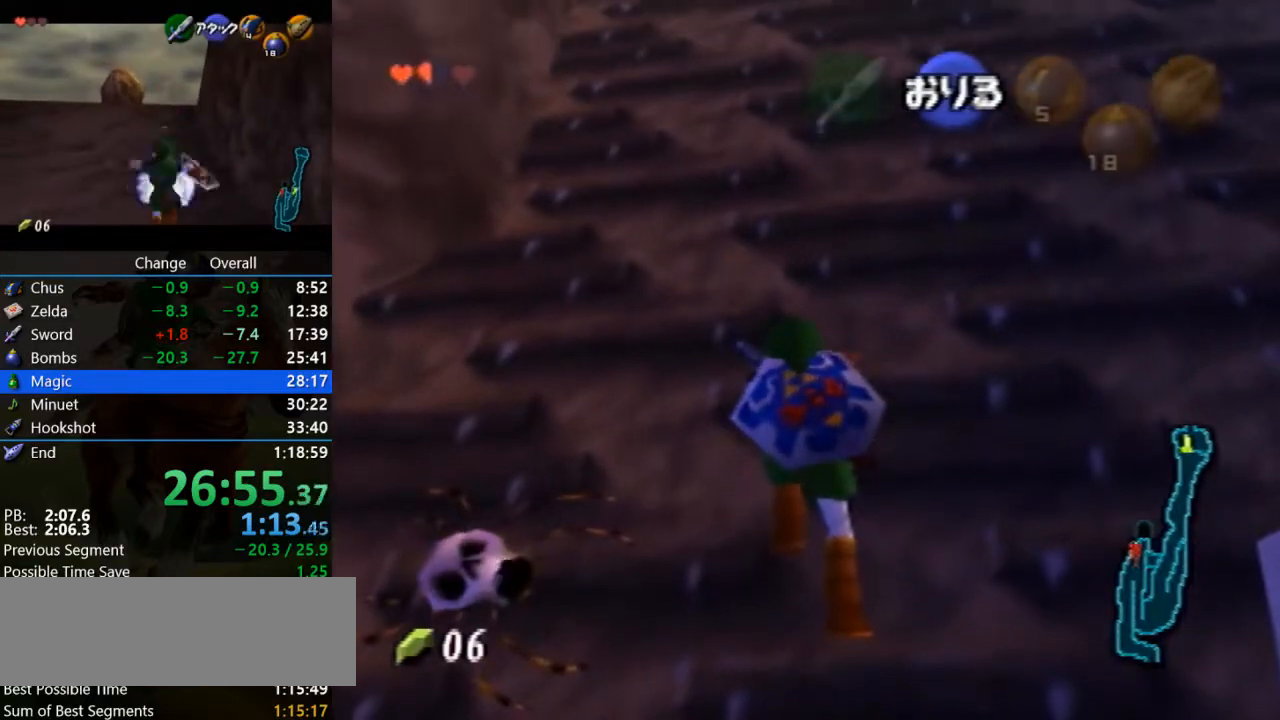
{"buttons": [], "left_stick": "up", "events": [[200, "left_stick", "up"]]}
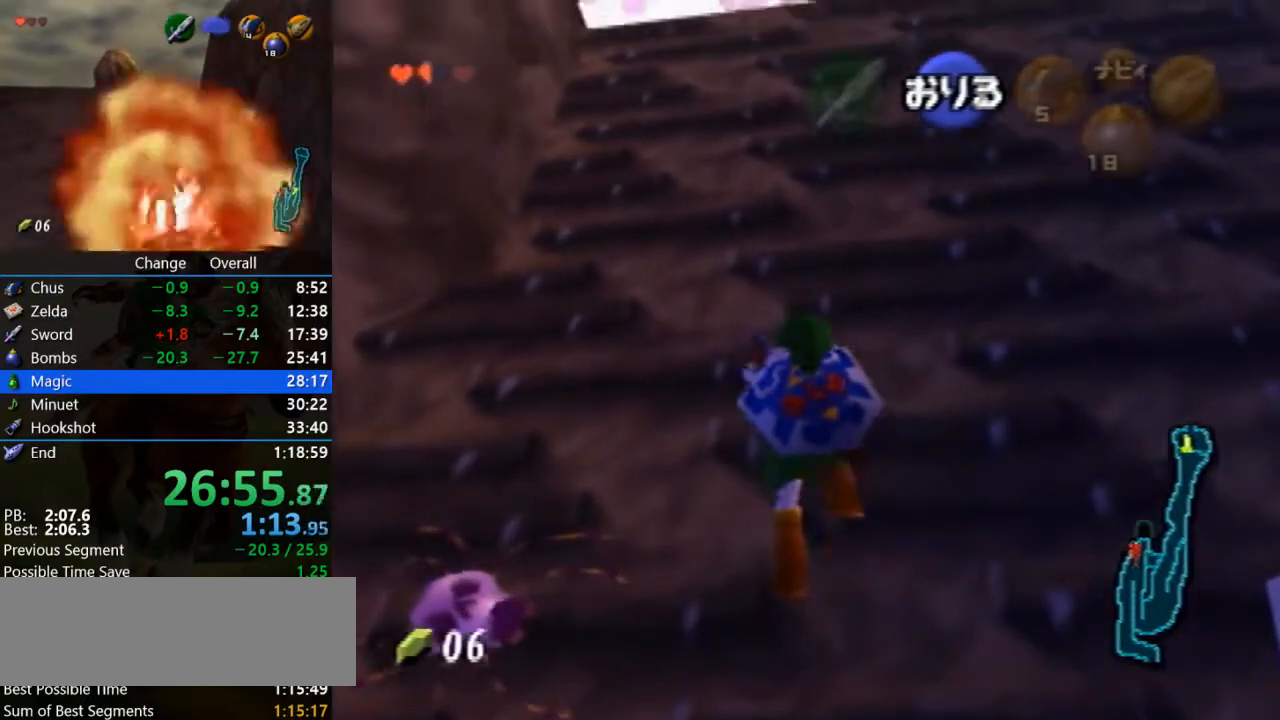
{"buttons": [], "left_stick": "center", "events": [[200, "left_stick", "center"]]}
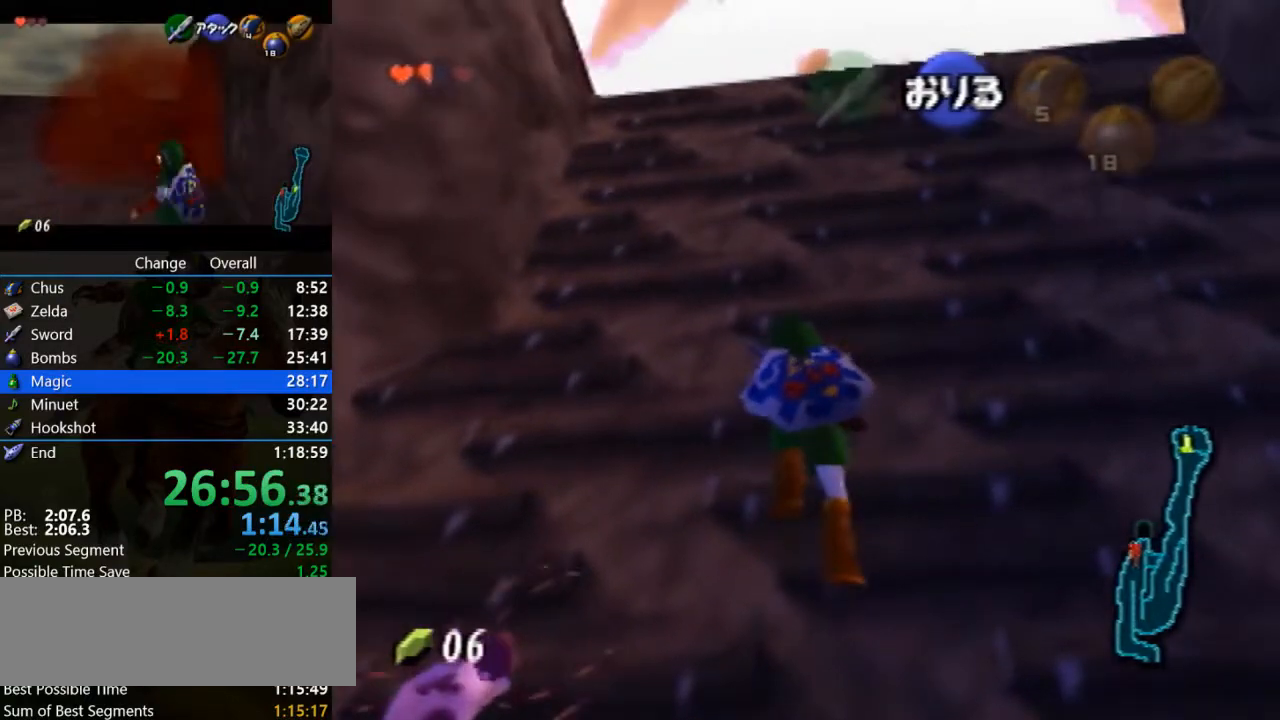
{"buttons": [], "left_stick": "up", "events": [[333, "left_stick", "up"]]}
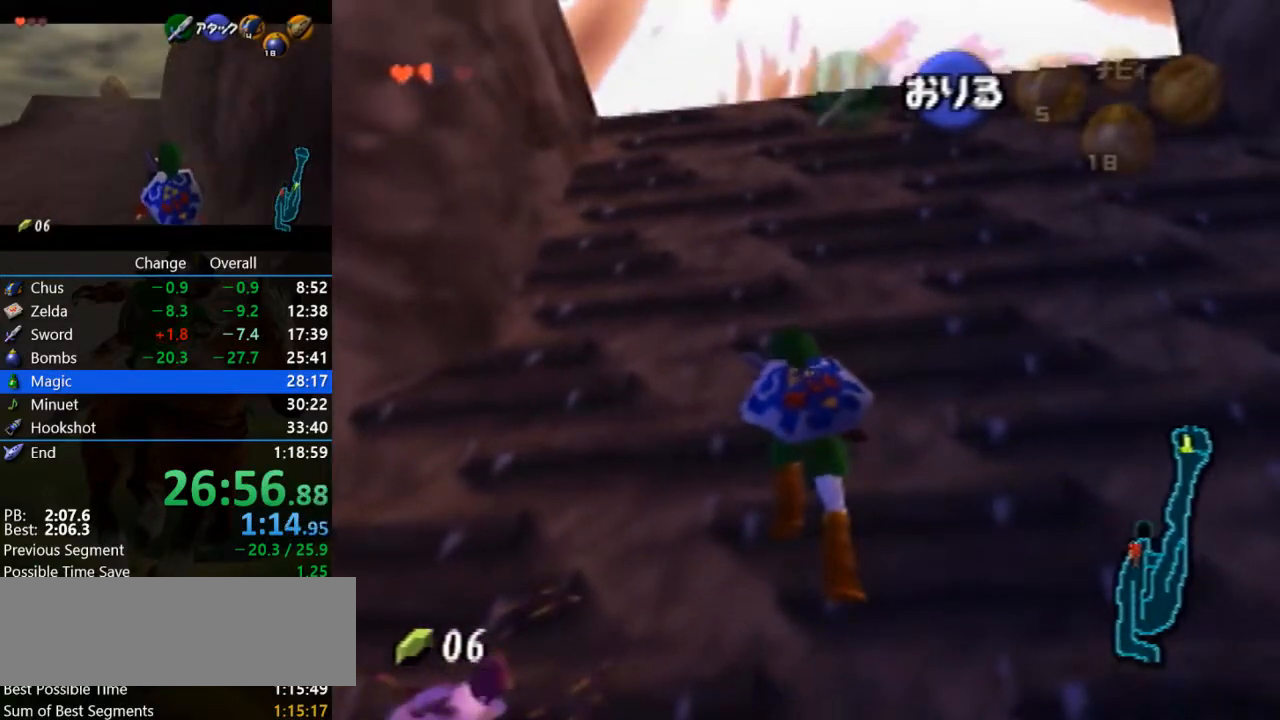
{"buttons": [], "left_stick": "up", "events": []}
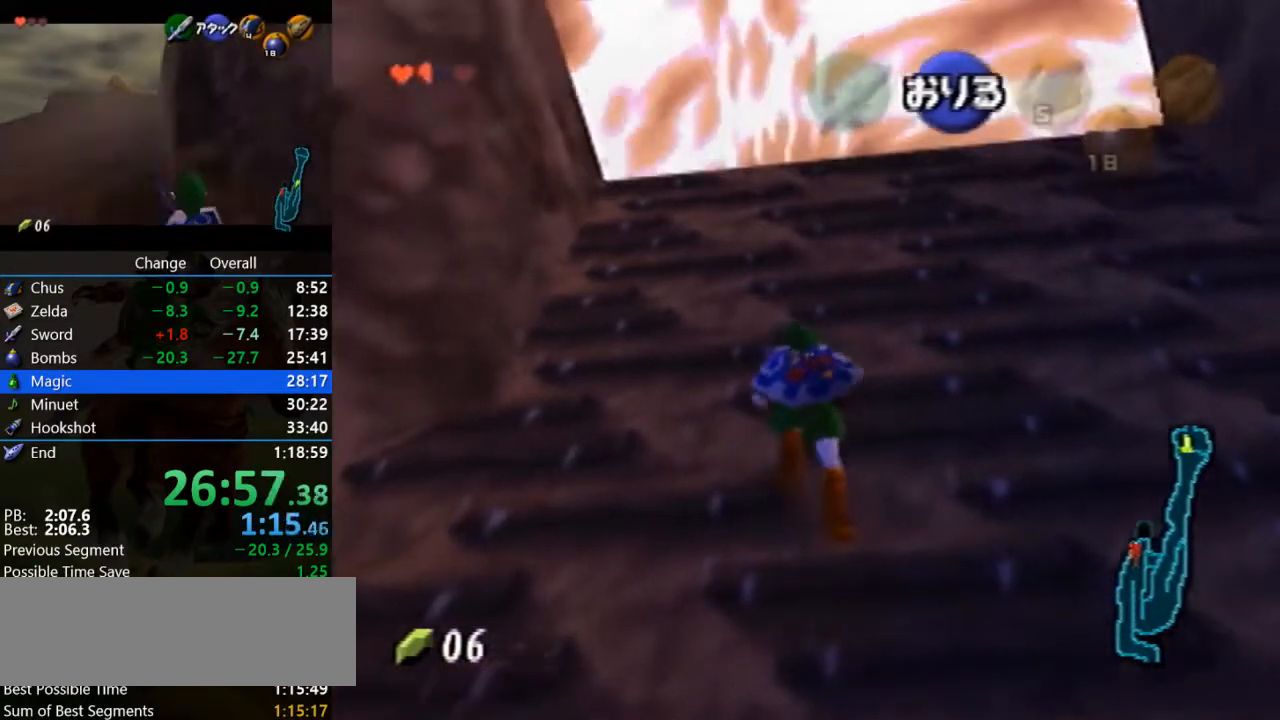
{"buttons": [], "left_stick": "up", "events": []}
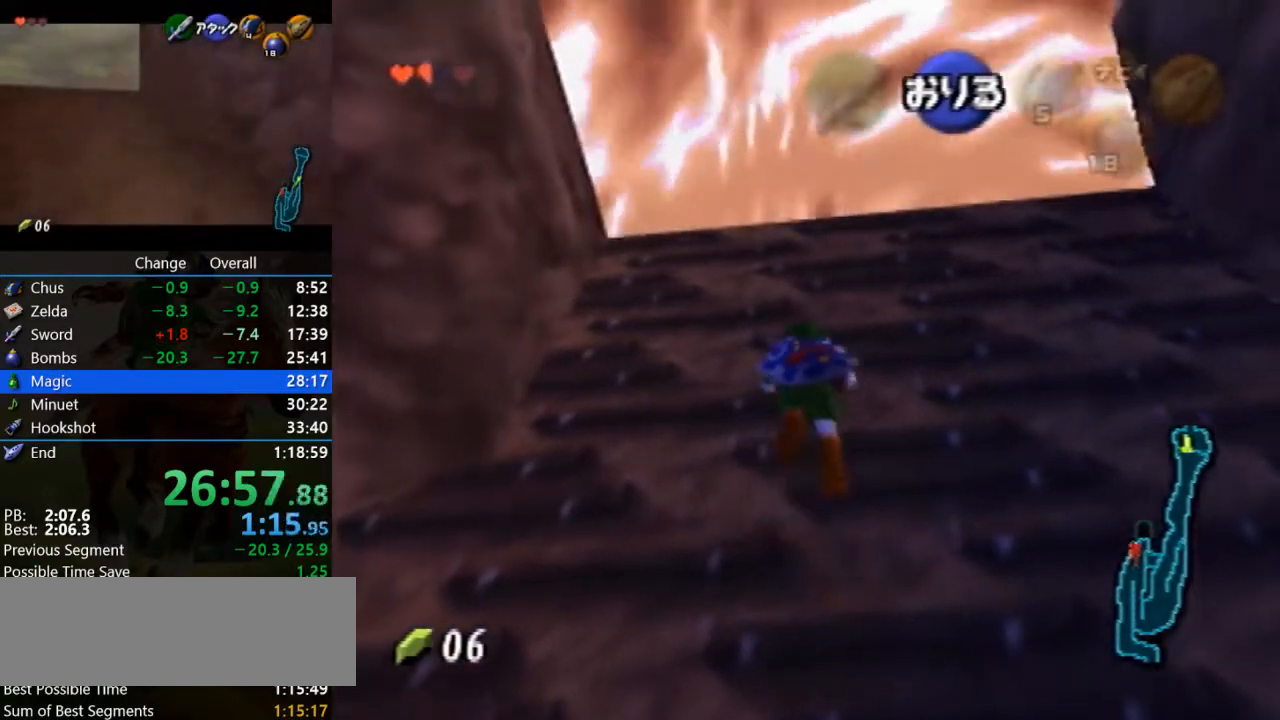
{"buttons": [], "left_stick": "up", "events": []}
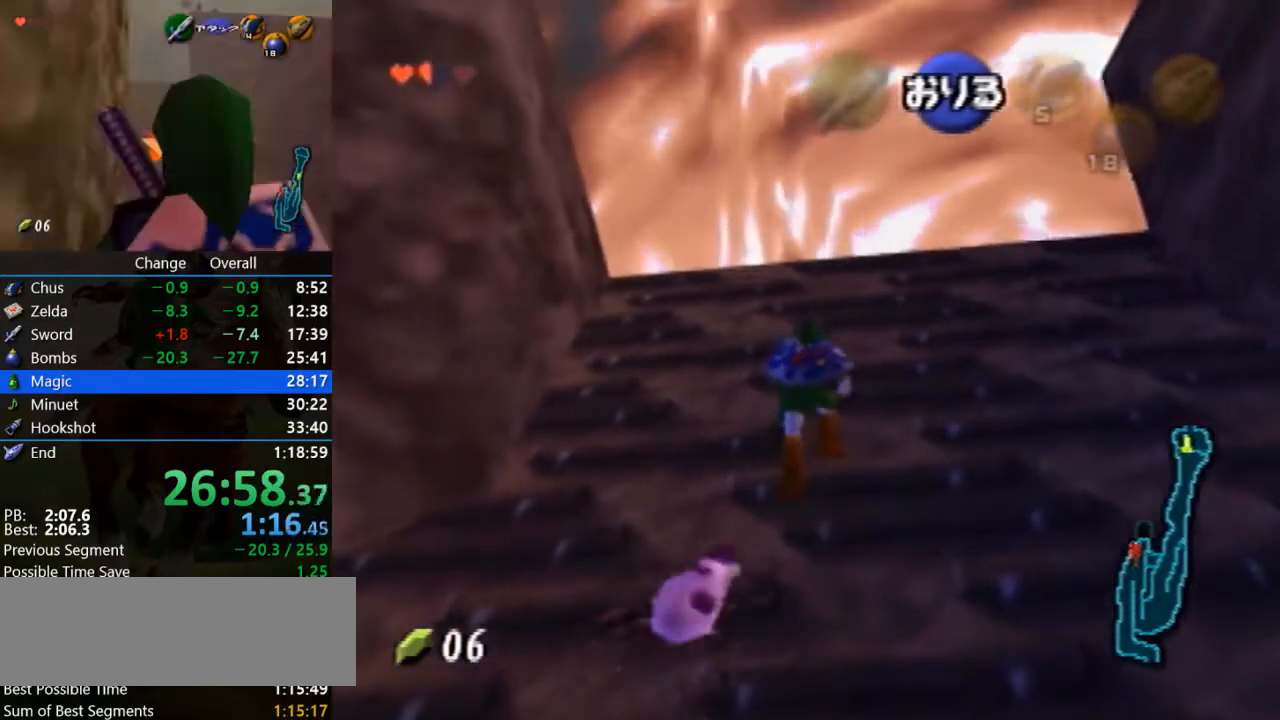
{"buttons": [], "left_stick": "up", "events": []}
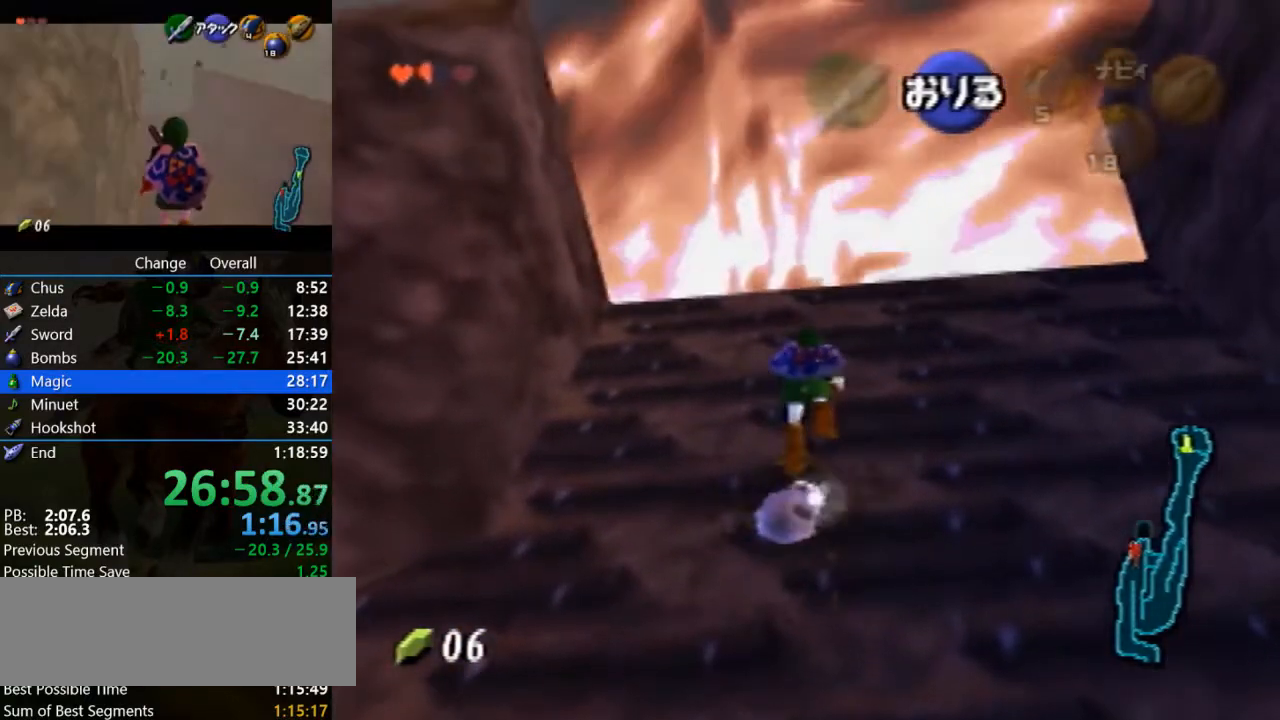
{"buttons": [], "left_stick": "up", "events": []}
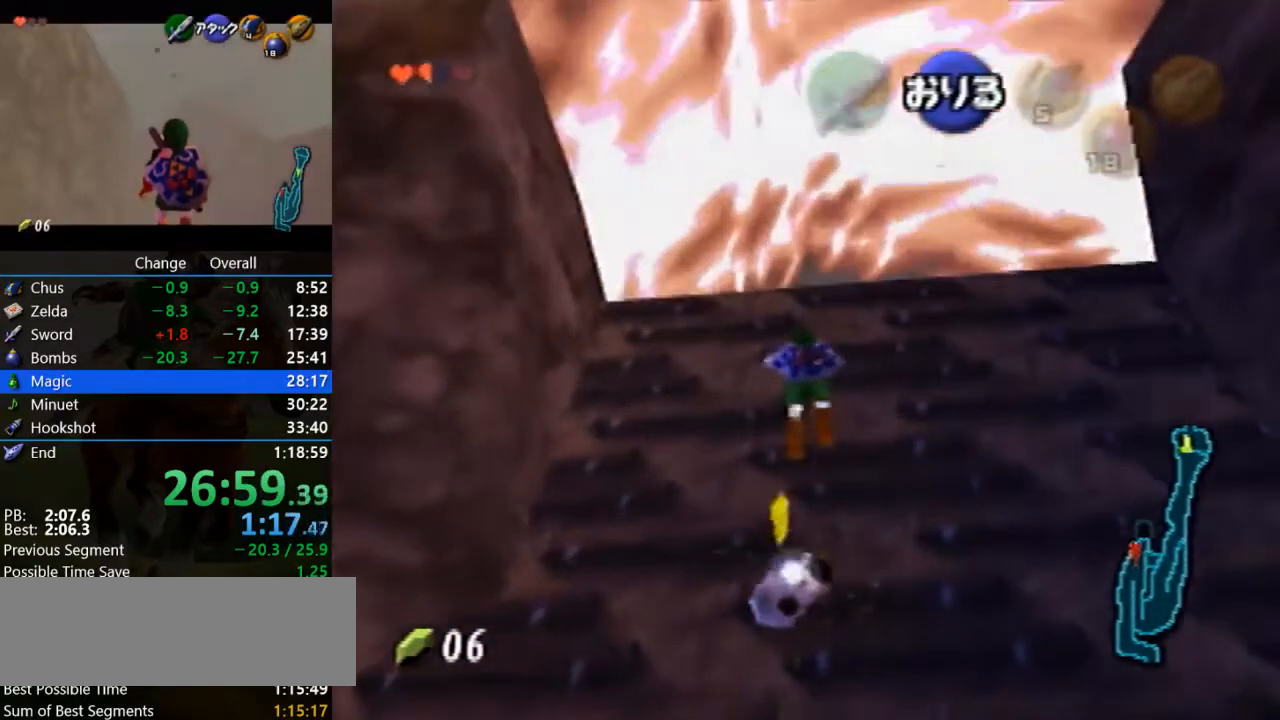
{"buttons": [], "left_stick": "up", "events": []}
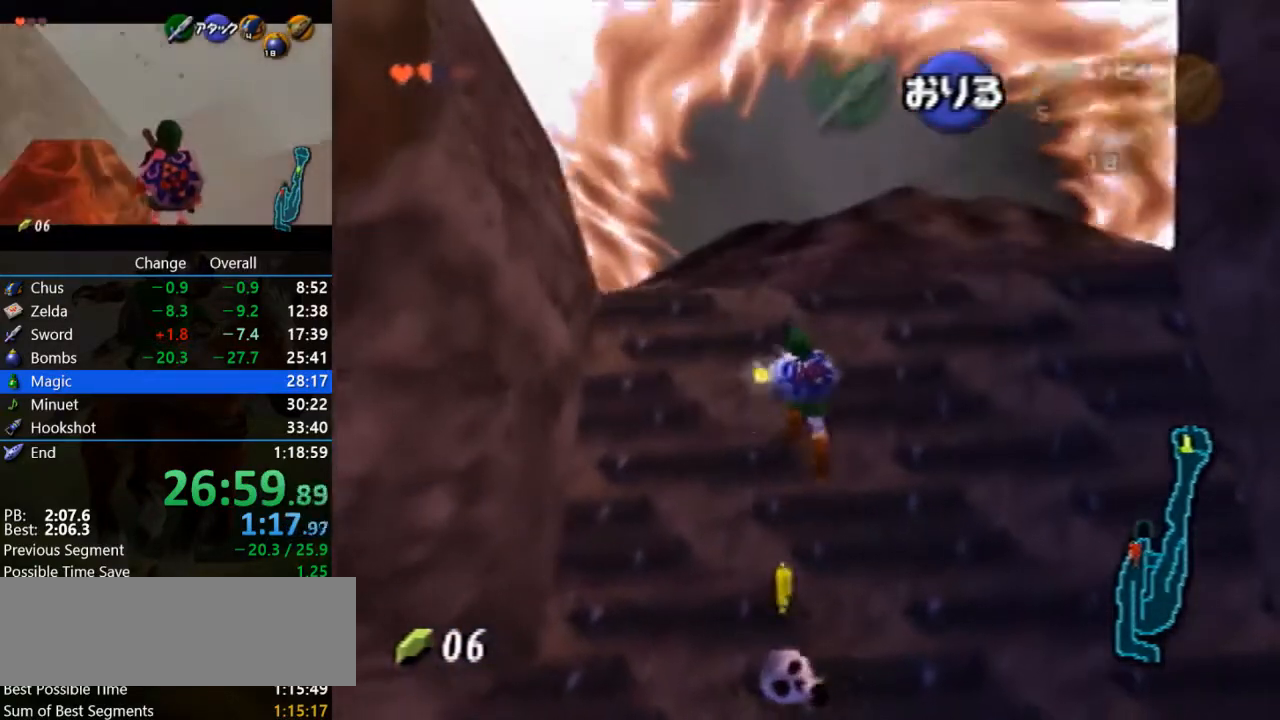
{"buttons": [], "left_stick": "up", "events": []}